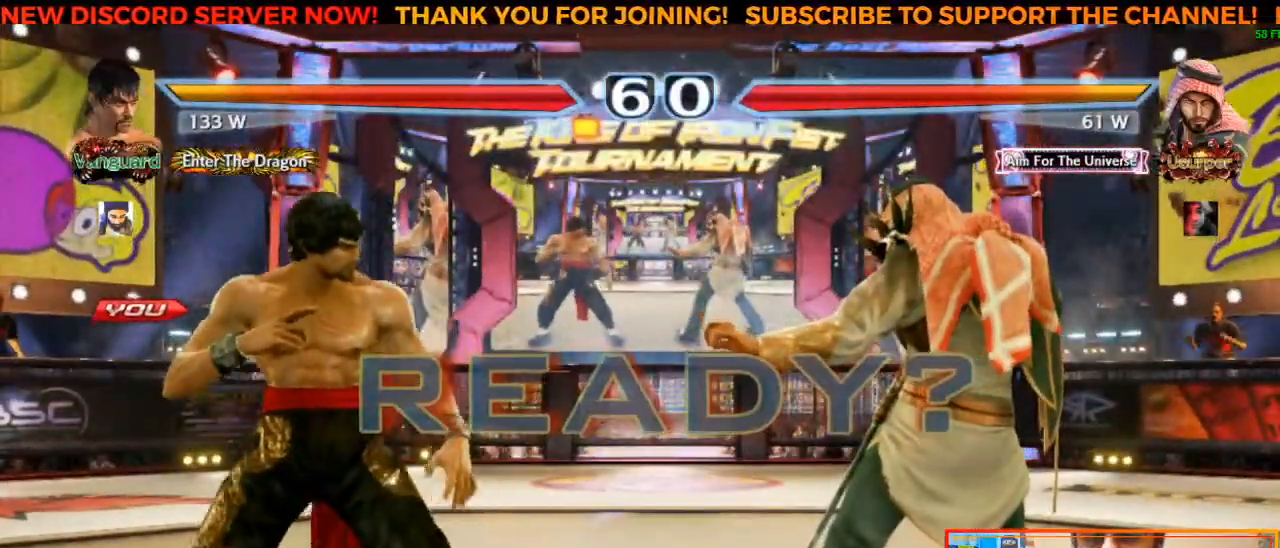
Gameplay with a controller (arcade stick); each line is a JSON object with the inputs held at the frame after it. "events" lists button and stick changes between this image and that frame as [ms after this image, input, new state], when the widget could be followed in between. Not read: L3 R3.
{"buttons": [], "left_stick": "center", "events": [[350, "left_stick", "left"], [433, "left_stick", "center"]]}
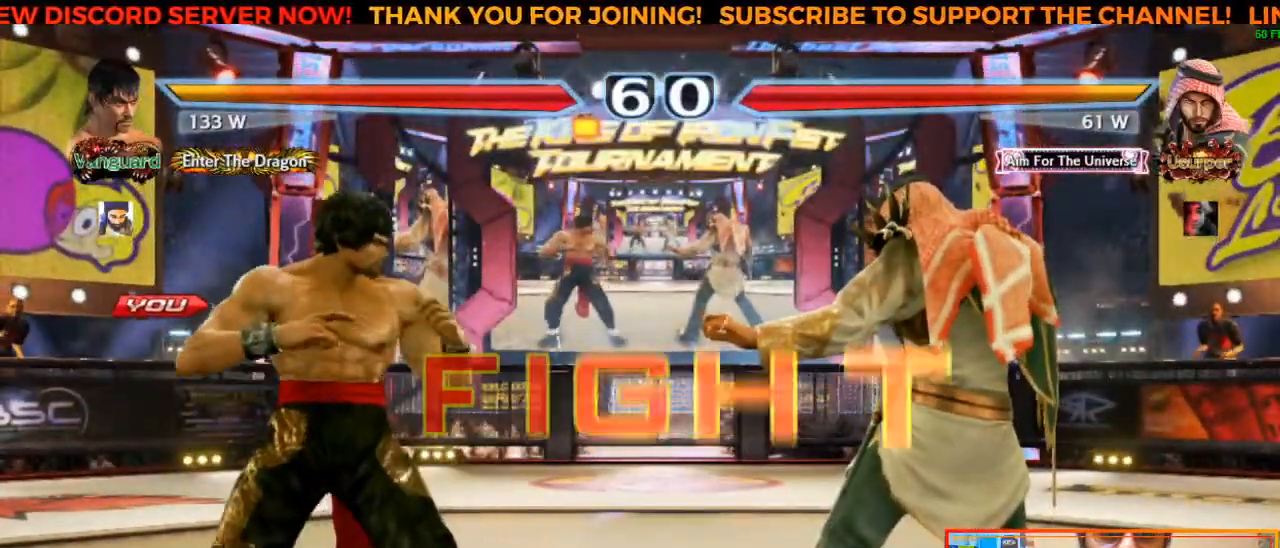
{"buttons": ["SQUARE"], "left_stick": "center", "events": [[400, "SQUARE", "down"]]}
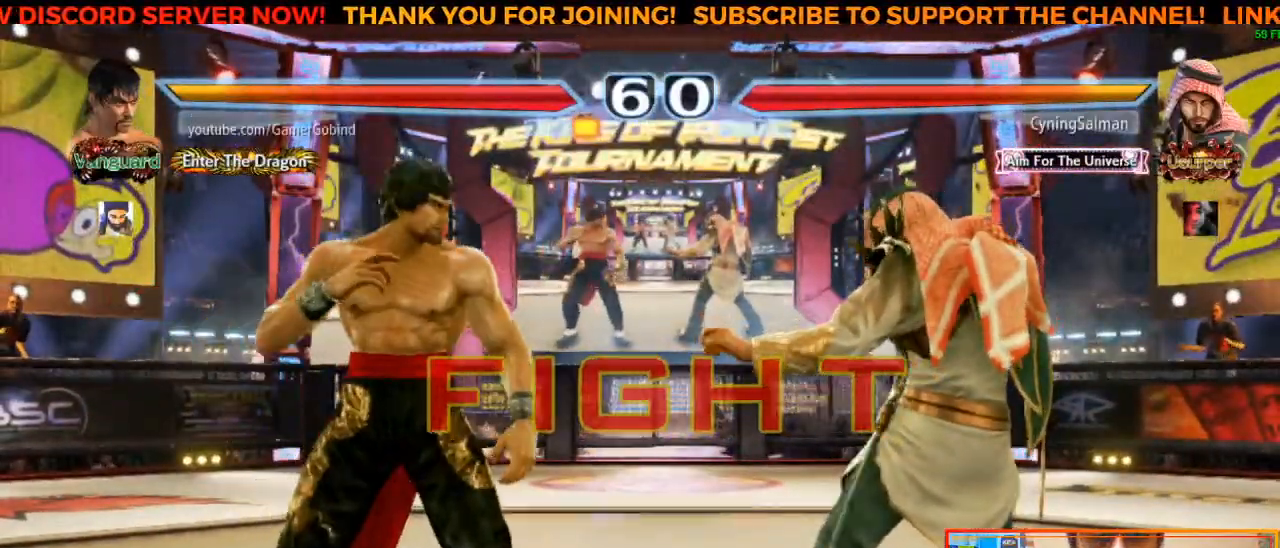
{"buttons": ["CROSS"], "left_stick": "center", "events": [[17, "SQUARE", "up"], [67, "TRIANGLE", "down"], [150, "TRIANGLE", "up"], [217, "CROSS", "down"], [283, "CROSS", "up"], [367, "CROSS", "down"], [400, "CROSS", "up"], [483, "CROSS", "down"]]}
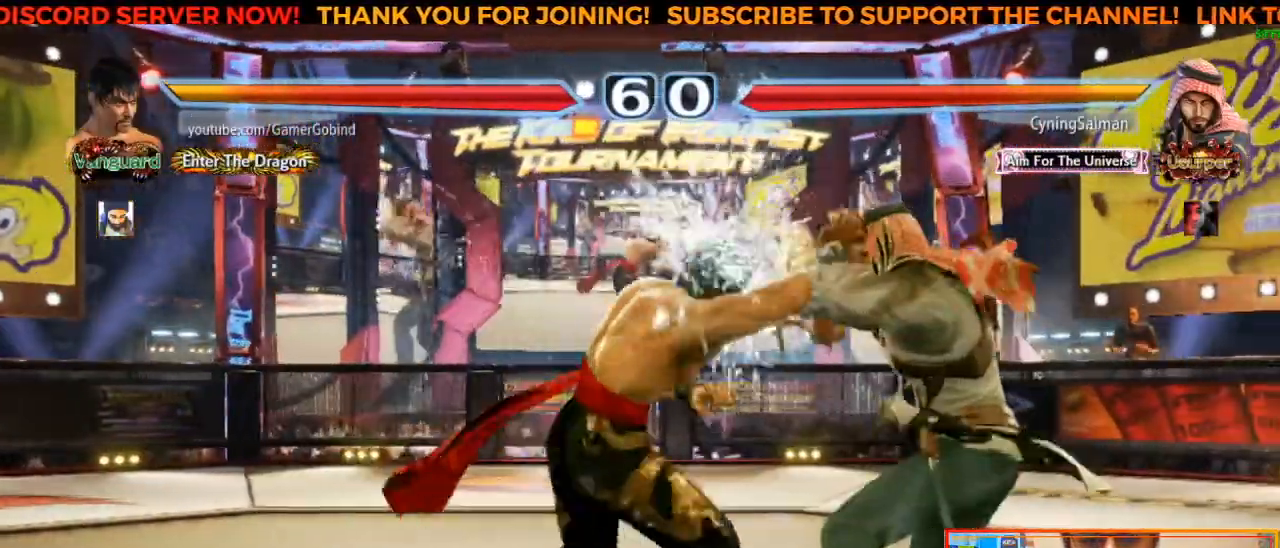
{"buttons": [], "left_stick": "center", "events": [[17, "CROSS", "up"], [67, "CROSS", "down"], [133, "CROSS", "up"], [400, "left_stick", "left"], [500, "left_stick", "center"]]}
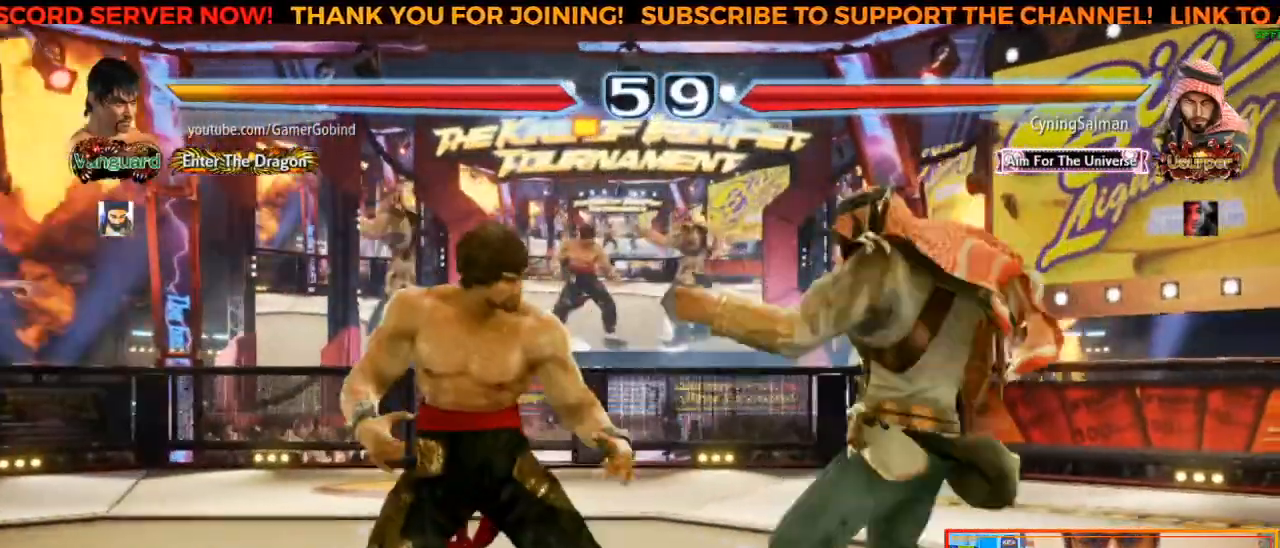
{"buttons": [], "left_stick": "center", "events": [[33, "left_stick", "left"], [200, "left_stick", "center"]]}
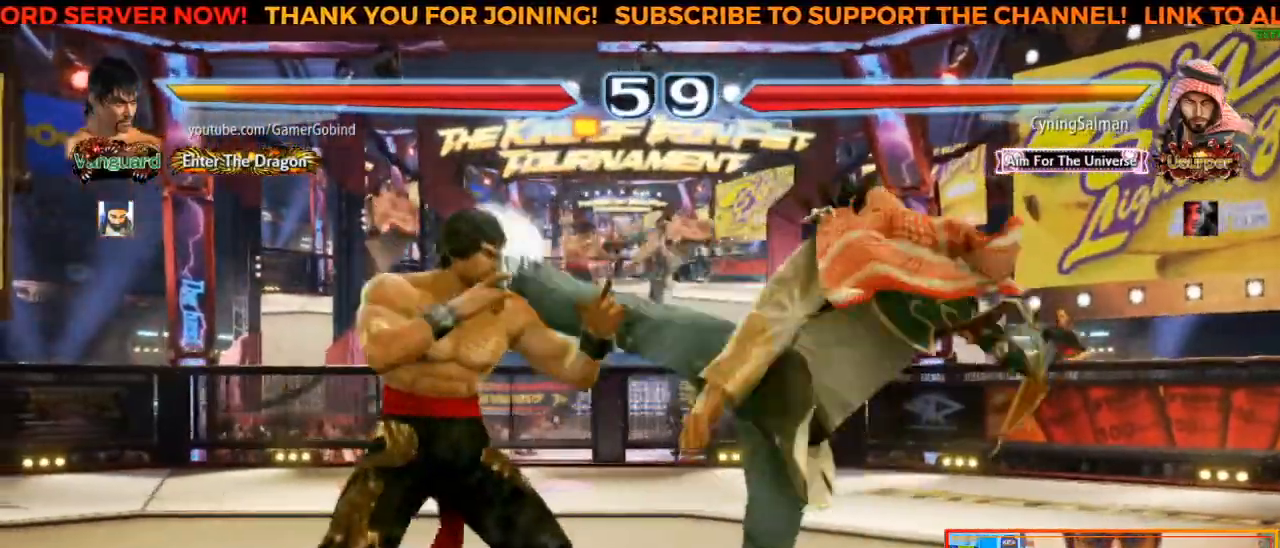
{"buttons": [], "left_stick": "center", "events": [[267, "SQUARE", "down"], [367, "SQUARE", "up"], [450, "TRIANGLE", "down"], [467, "TRIANGLE", "up"]]}
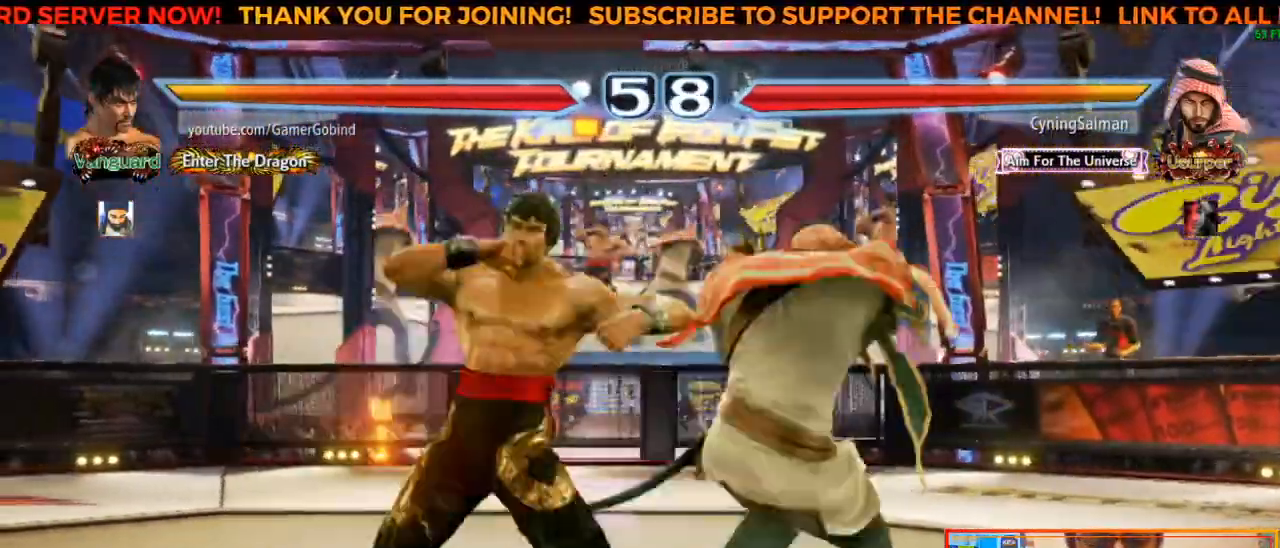
{"buttons": [], "left_stick": "center", "events": [[150, "left_stick", "left"], [333, "left_stick", "center"]]}
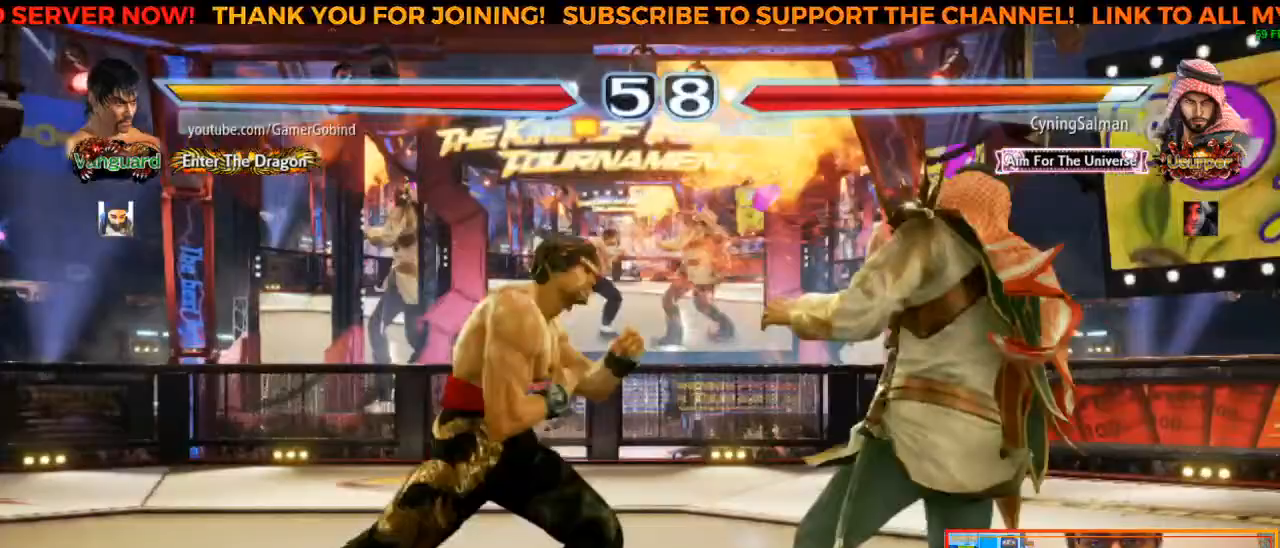
{"buttons": [], "left_stick": "center", "events": [[100, "left_stick", "right"], [167, "left_stick", "center"], [217, "left_stick", "right"], [467, "left_stick", "center"]]}
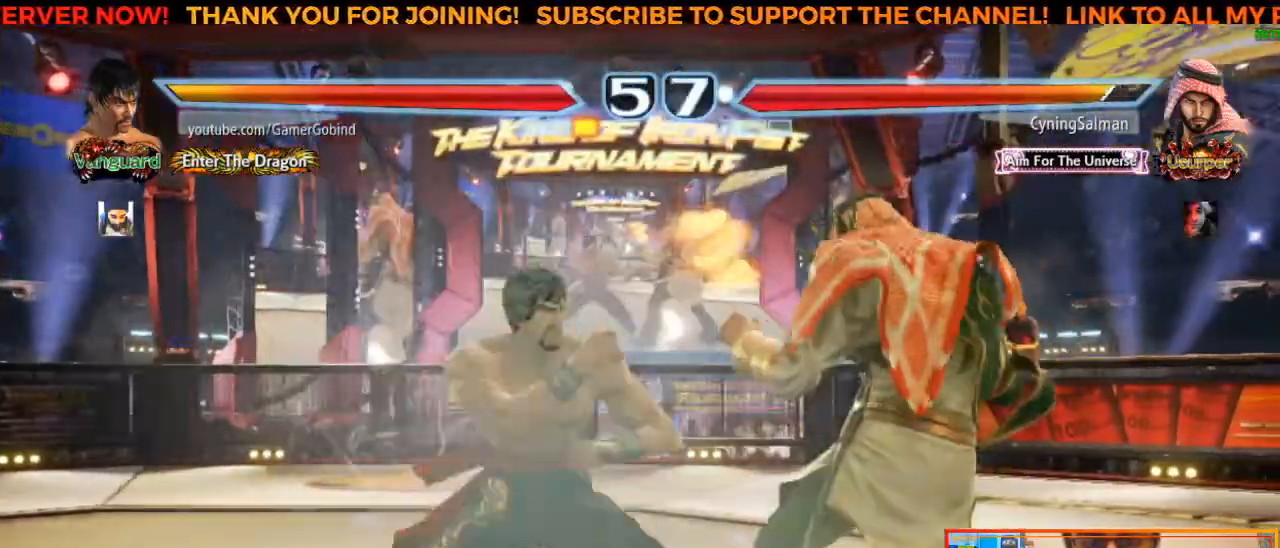
{"buttons": [], "left_stick": "center", "events": []}
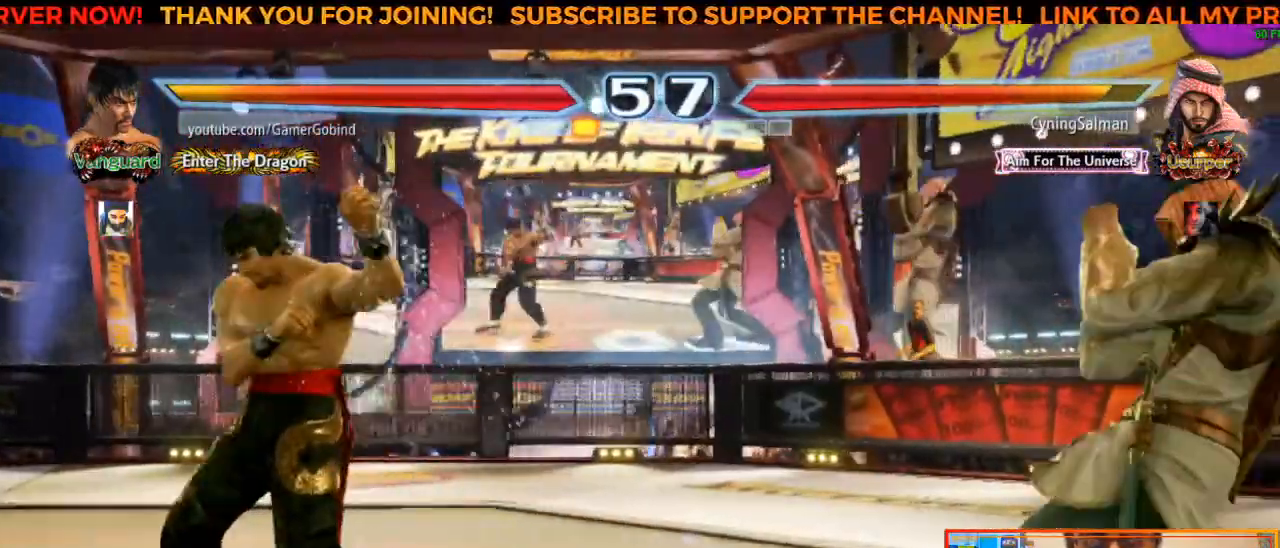
{"buttons": [], "left_stick": "center", "events": [[100, "left_stick", "left"], [200, "left_stick", "center"], [250, "left_stick", "left"], [400, "left_stick", "center"]]}
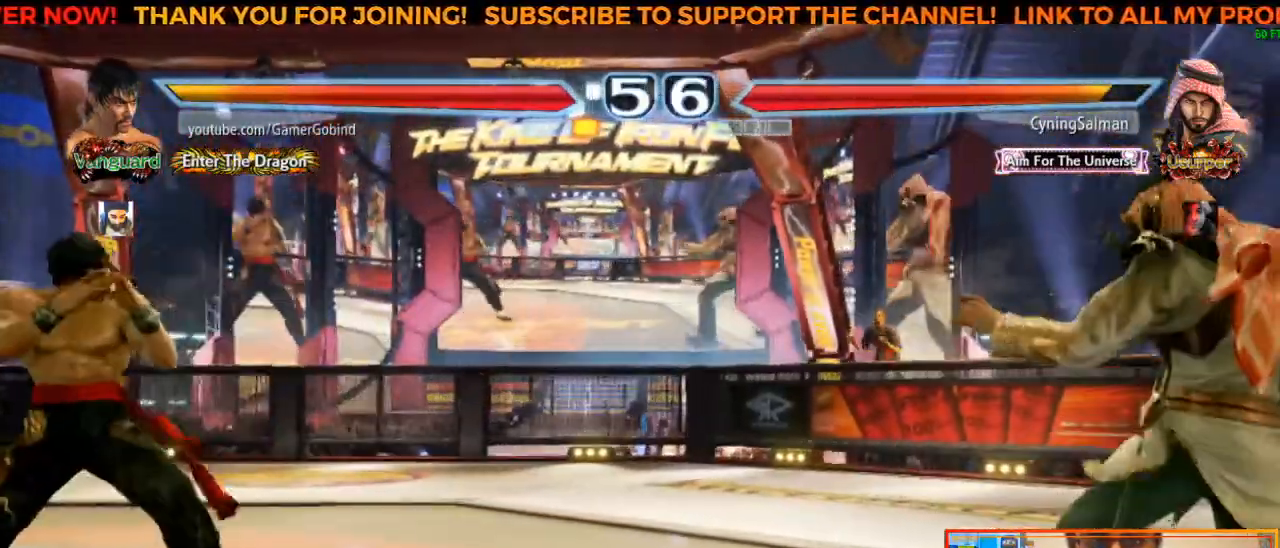
{"buttons": [], "left_stick": "center", "events": [[50, "left_stick", "down"], [150, "left_stick", "center"], [217, "left_stick", "down"], [267, "left_stick", "center"], [350, "left_stick", "left"], [433, "left_stick", "center"]]}
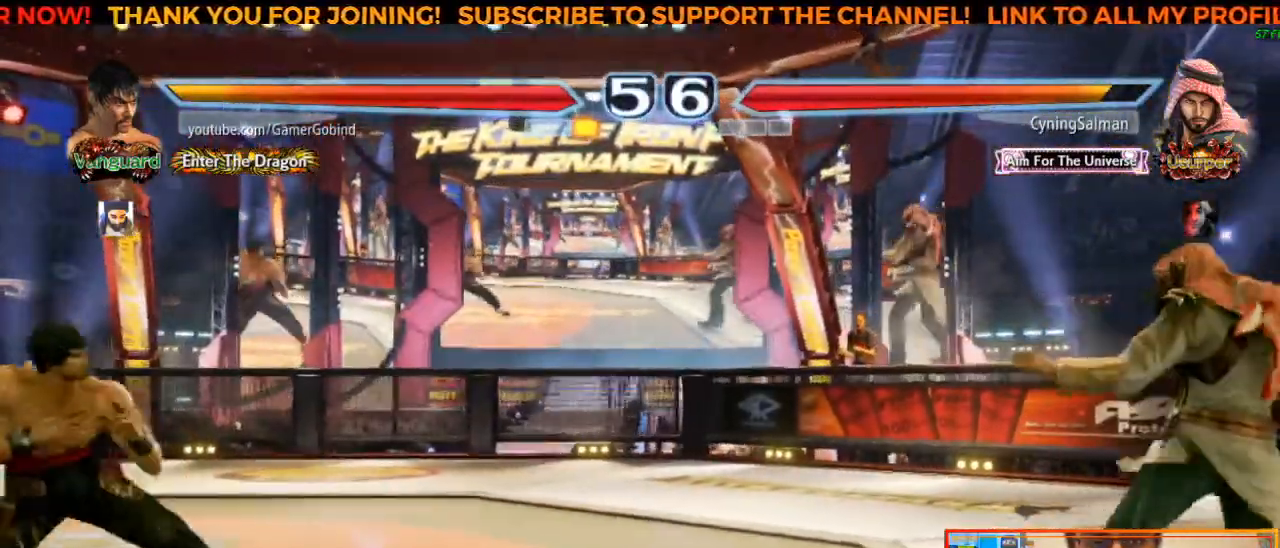
{"buttons": [], "left_stick": "right", "events": [[100, "left_stick", "right"], [150, "left_stick", "center"], [233, "left_stick", "right"]]}
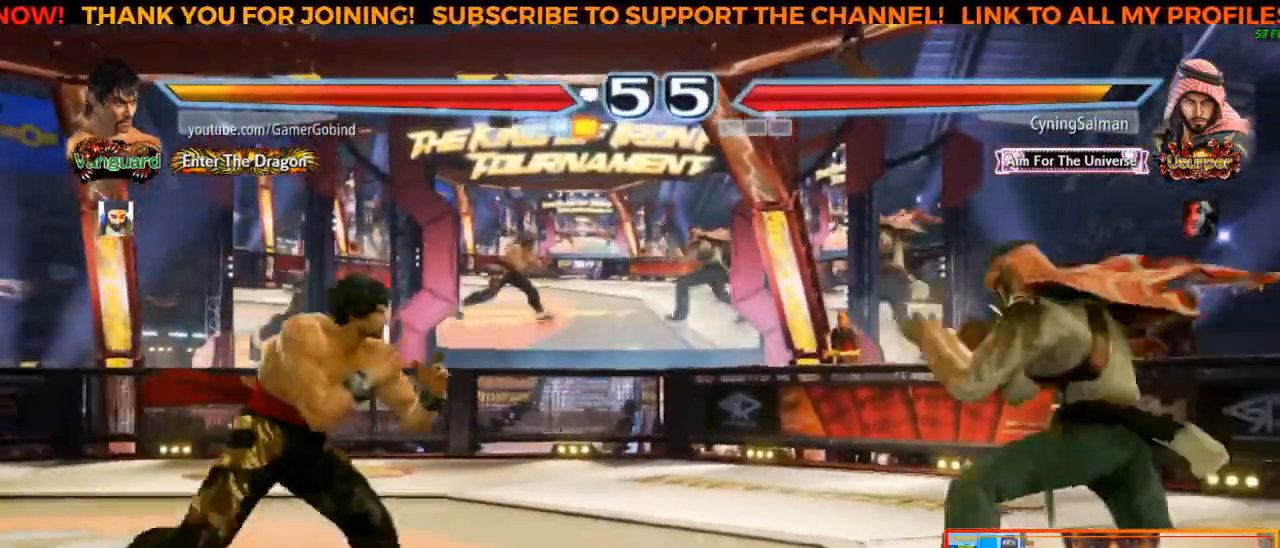
{"buttons": [], "left_stick": "center", "events": [[167, "left_stick", "center"], [200, "CIRCLE", "down"], [267, "CROSS", "down"], [333, "left_stick", "left"], [367, "CIRCLE", "up"], [400, "CROSS", "up"], [467, "left_stick", "center"]]}
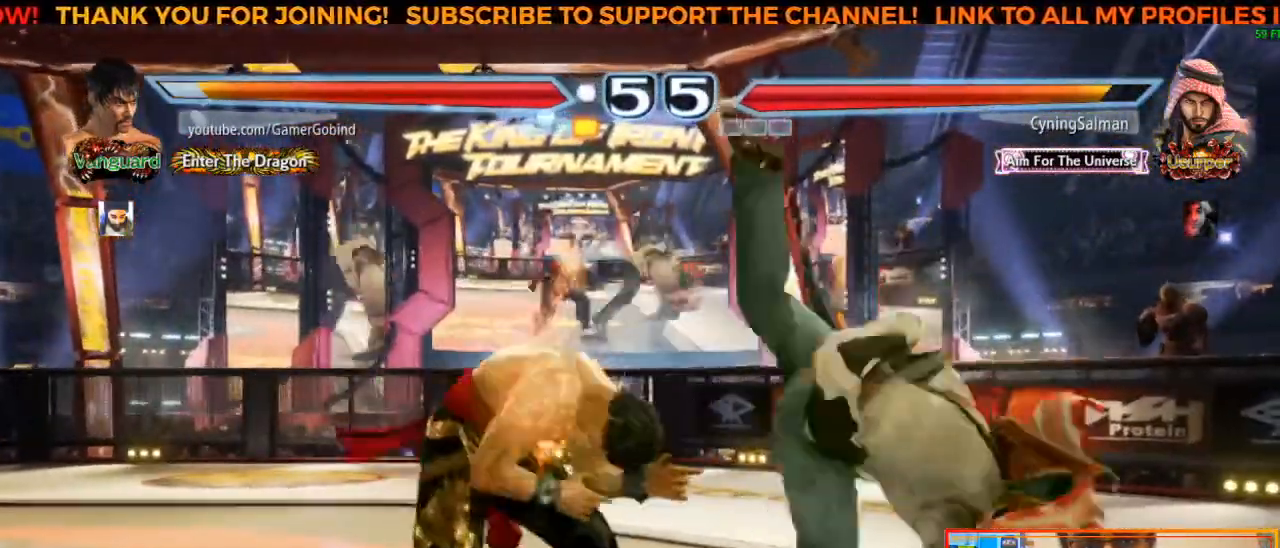
{"buttons": [], "left_stick": "left", "events": [[83, "left_stick", "right"], [167, "left_stick", "center"], [367, "left_stick", "left"]]}
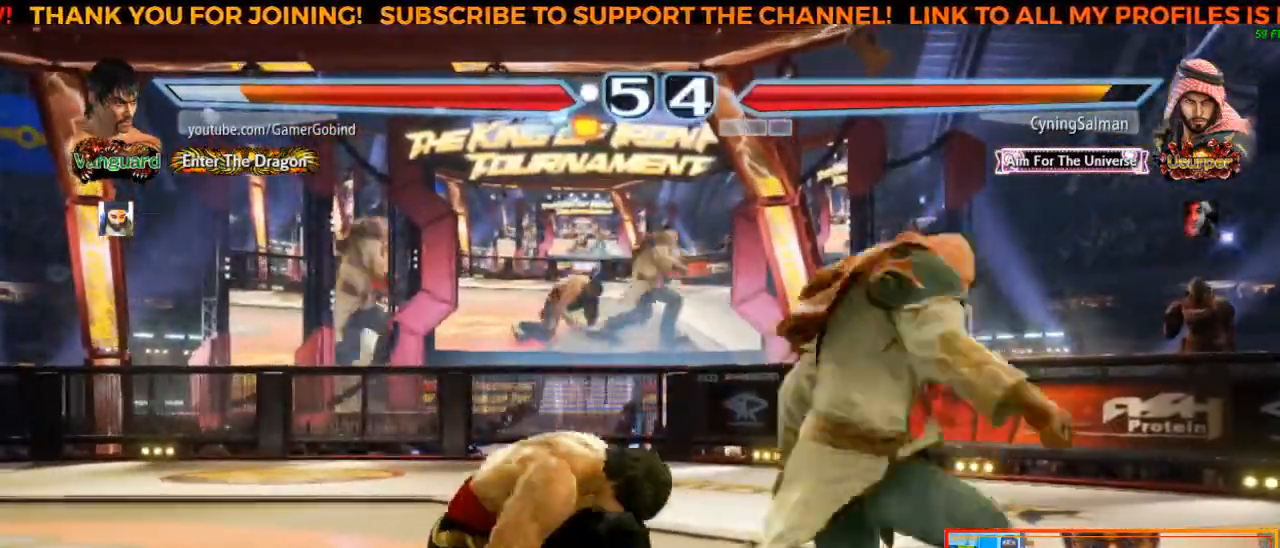
{"buttons": [], "left_stick": "left", "events": []}
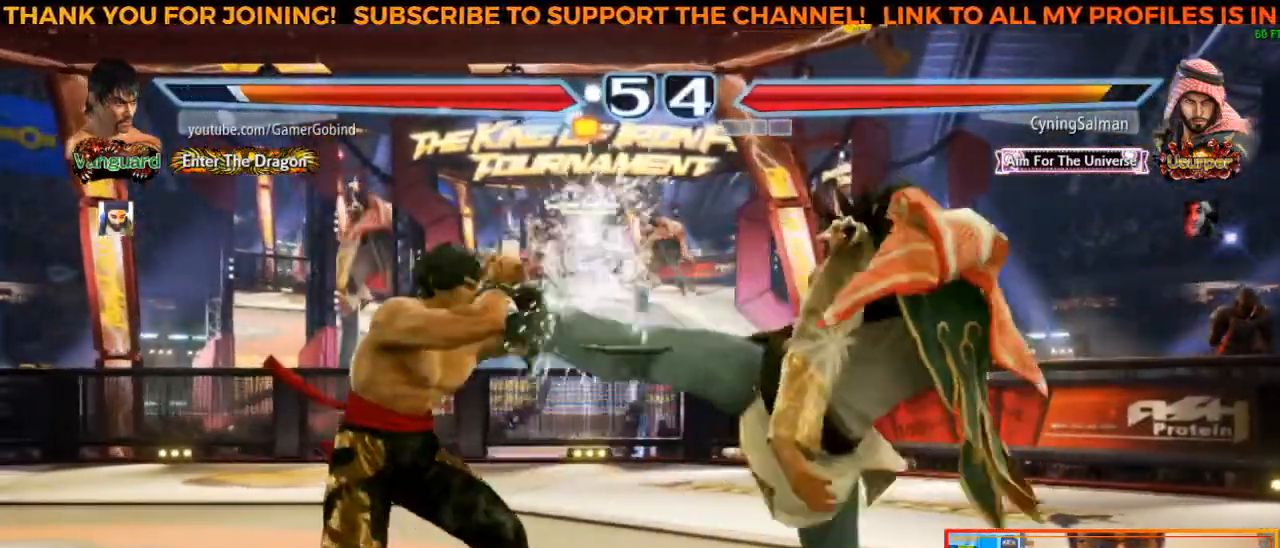
{"buttons": [], "left_stick": "center", "events": [[33, "left_stick", "center"], [83, "SQUARE", "down"], [183, "SQUARE", "up"], [233, "TRIANGLE", "down"], [300, "TRIANGLE", "up"], [367, "CROSS", "down"], [500, "CROSS", "up"]]}
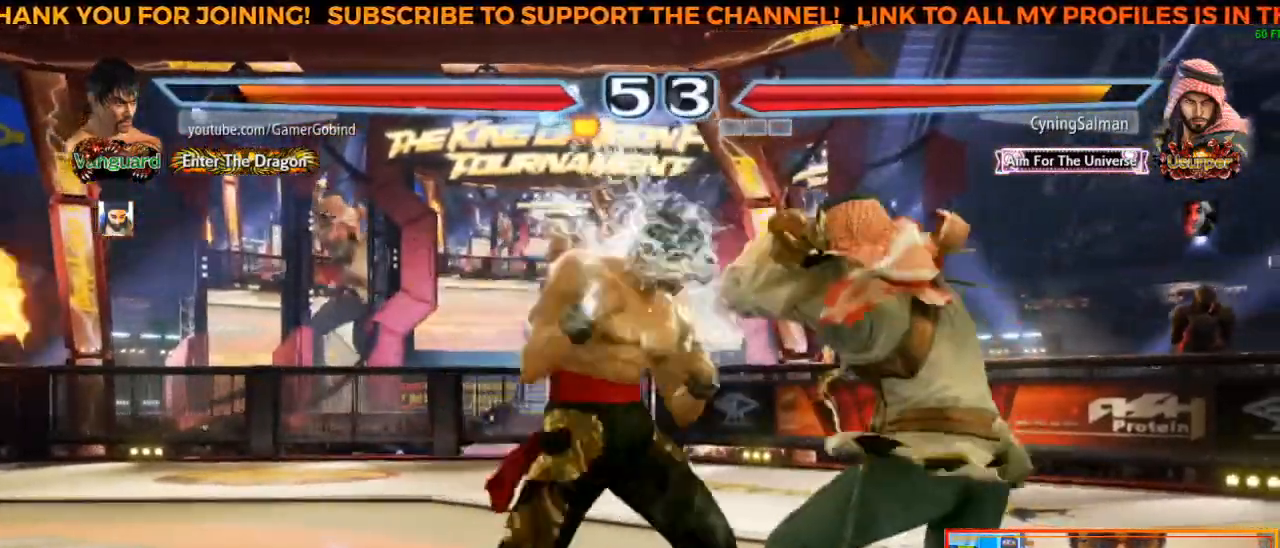
{"buttons": [], "left_stick": "left", "events": [[83, "CROSS", "down"], [117, "CROSS", "up"], [183, "CROSS", "down"], [217, "CROSS", "up"], [500, "left_stick", "left"]]}
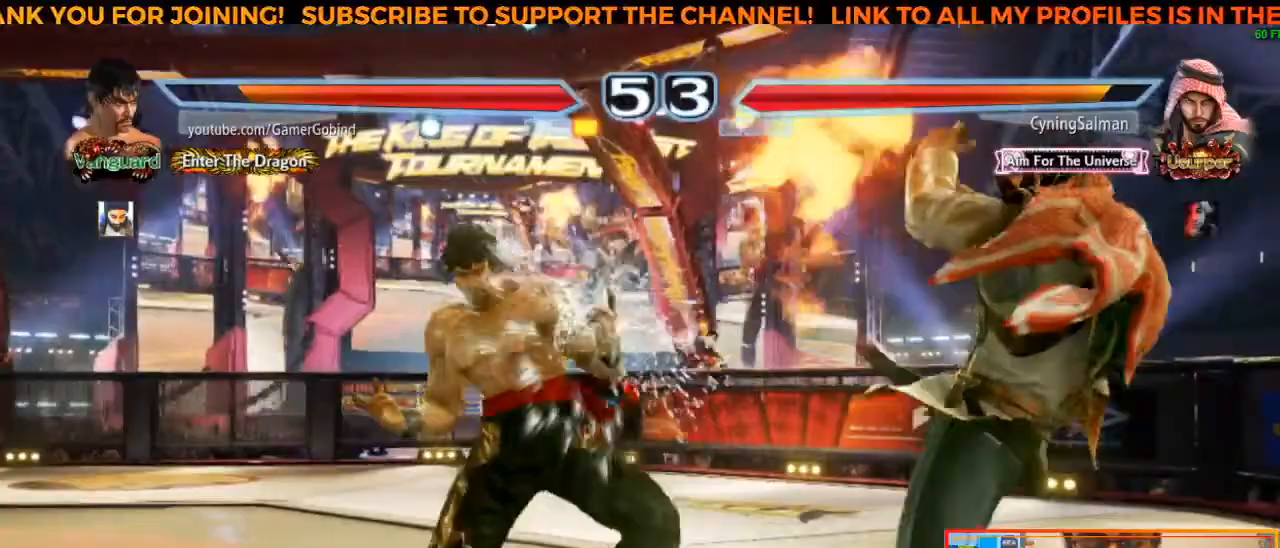
{"buttons": [], "left_stick": "left", "events": []}
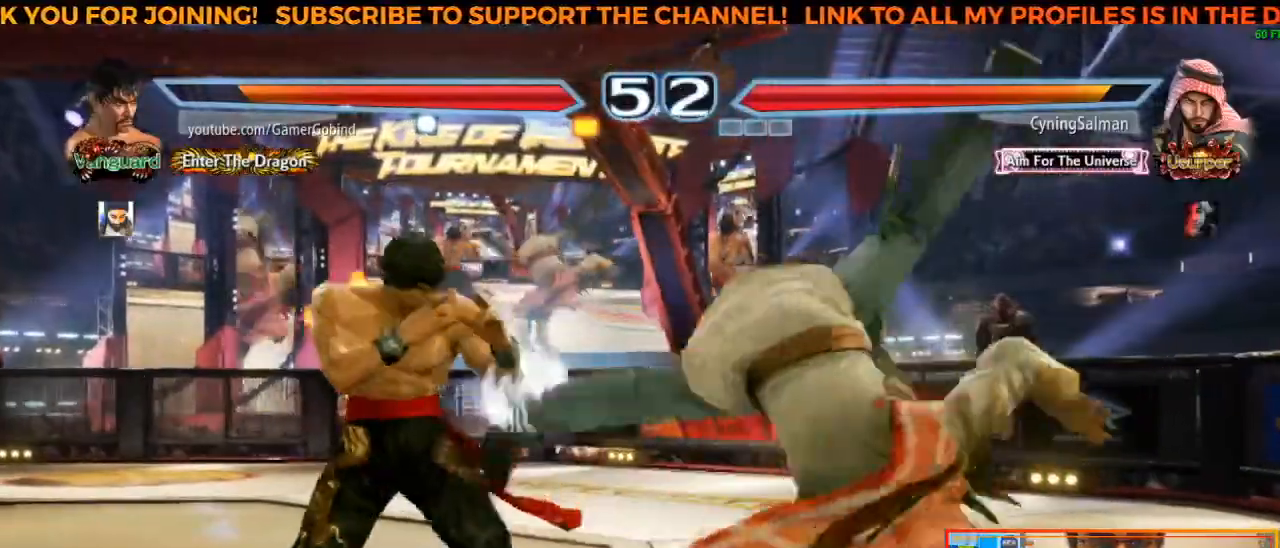
{"buttons": [], "left_stick": "center", "events": [[317, "left_stick", "center"], [417, "left_stick", "left"], [483, "left_stick", "center"]]}
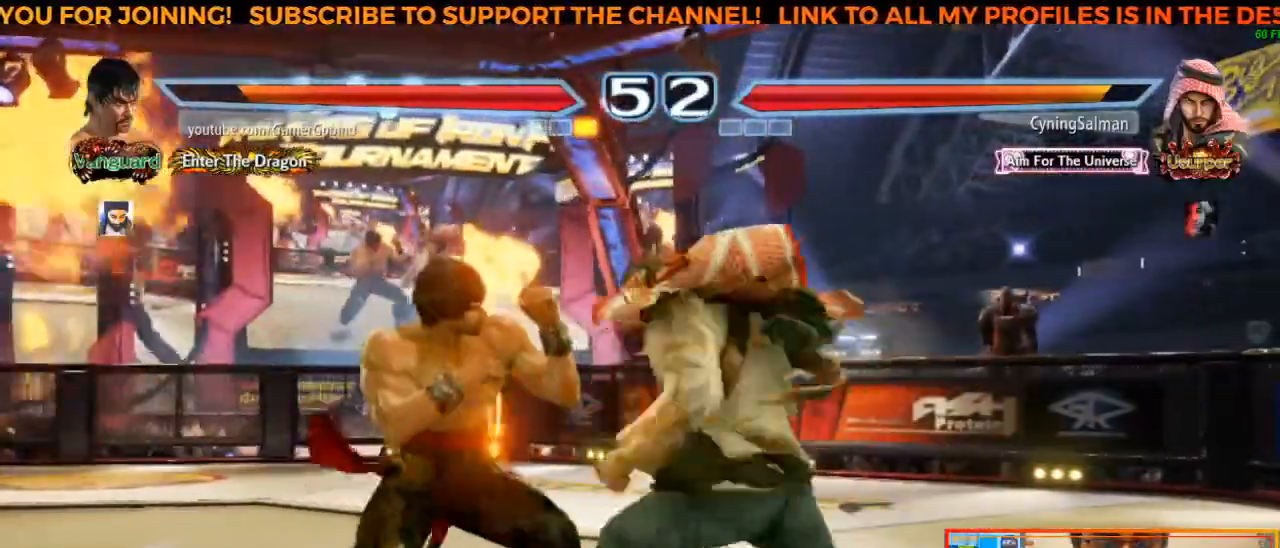
{"buttons": [], "left_stick": "left", "events": [[333, "left_stick", "left"]]}
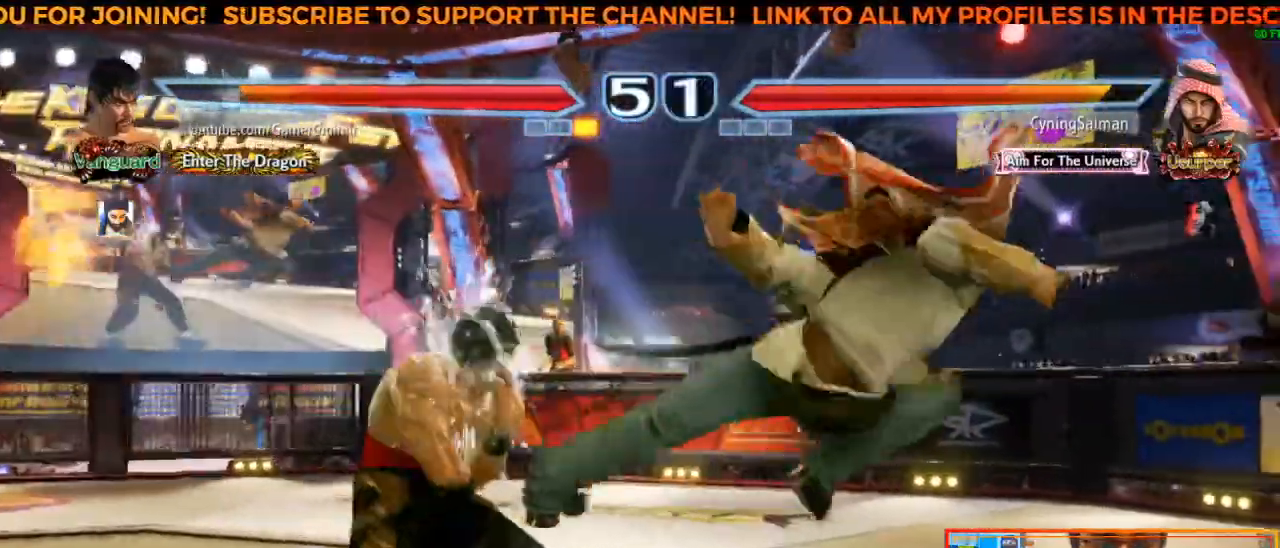
{"buttons": ["SQUARE"], "left_stick": "center", "events": [[200, "left_stick", "center"], [267, "left_stick", "down"], [467, "left_stick", "center"], [500, "SQUARE", "down"]]}
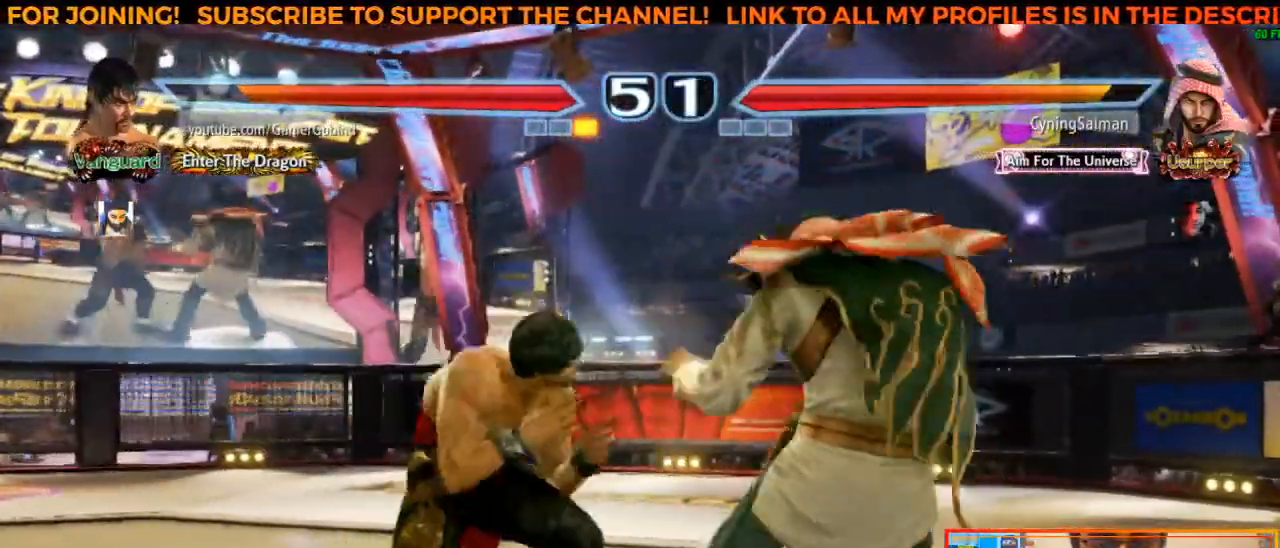
{"buttons": [], "left_stick": "center", "events": [[150, "SQUARE", "up"]]}
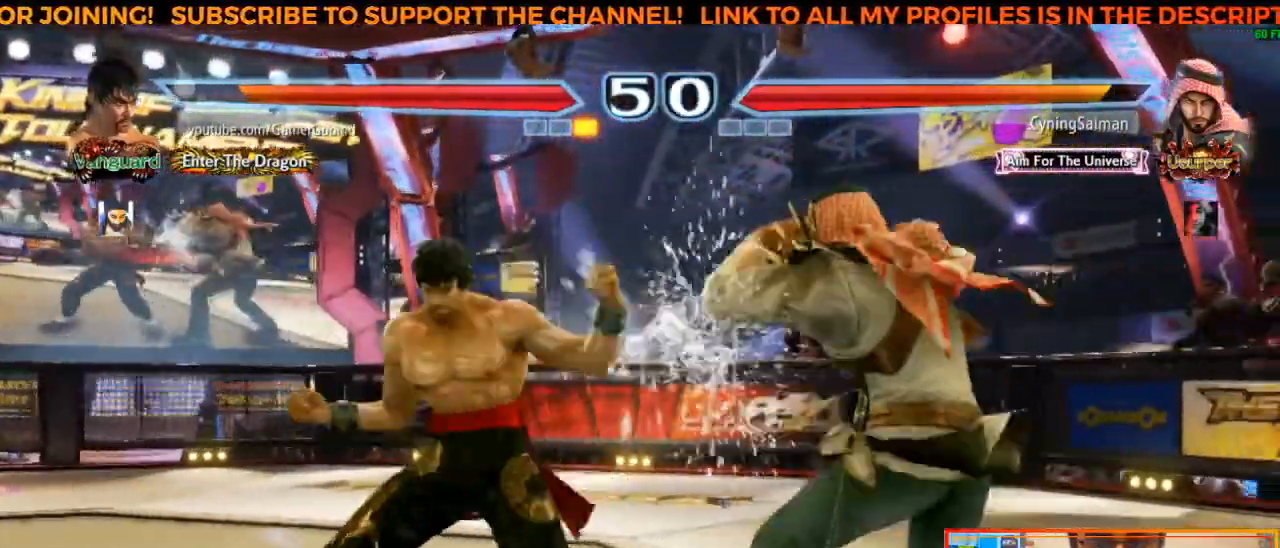
{"buttons": [], "left_stick": "center", "events": [[117, "left_stick", "right"], [383, "left_stick", "center"]]}
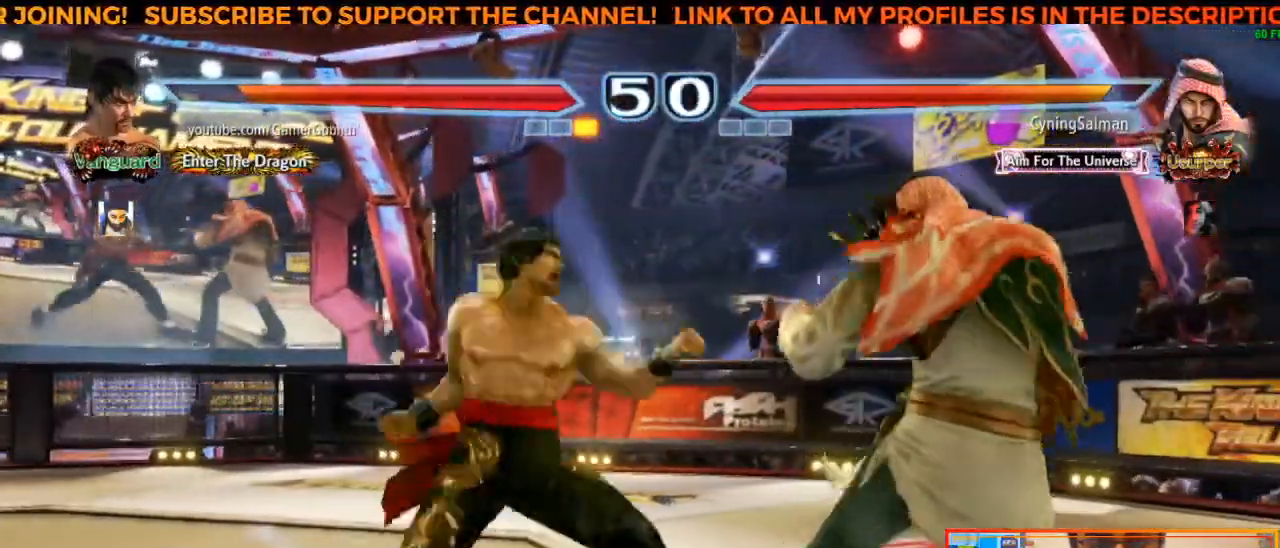
{"buttons": [], "left_stick": "right", "events": [[483, "left_stick", "right"]]}
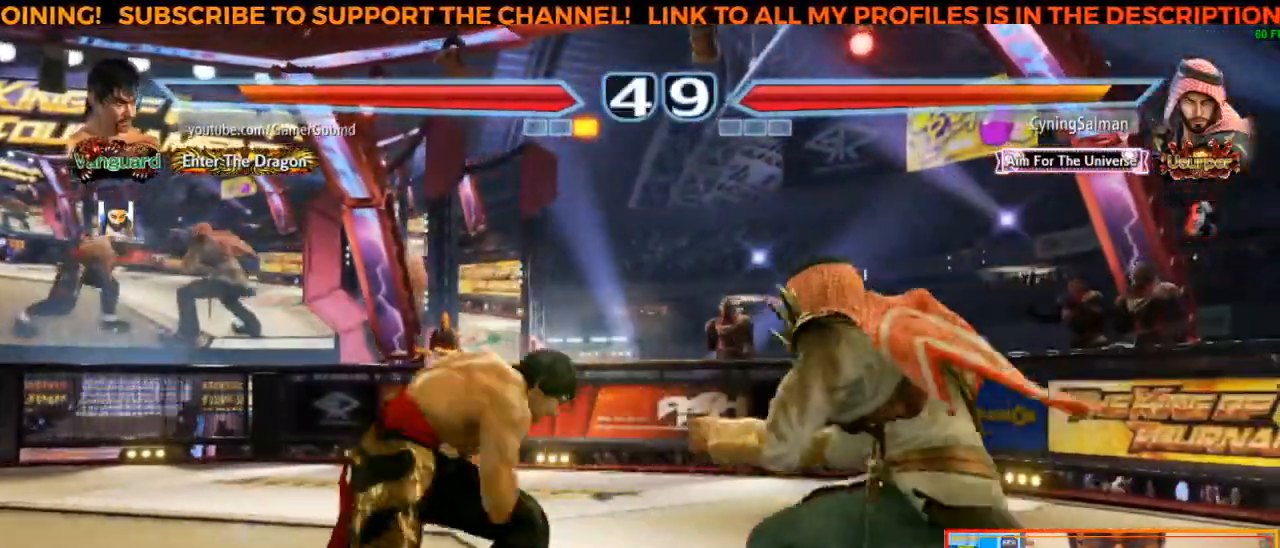
{"buttons": [], "left_stick": "center", "events": [[50, "left_stick", "center"], [100, "left_stick", "right"], [417, "left_stick", "center"]]}
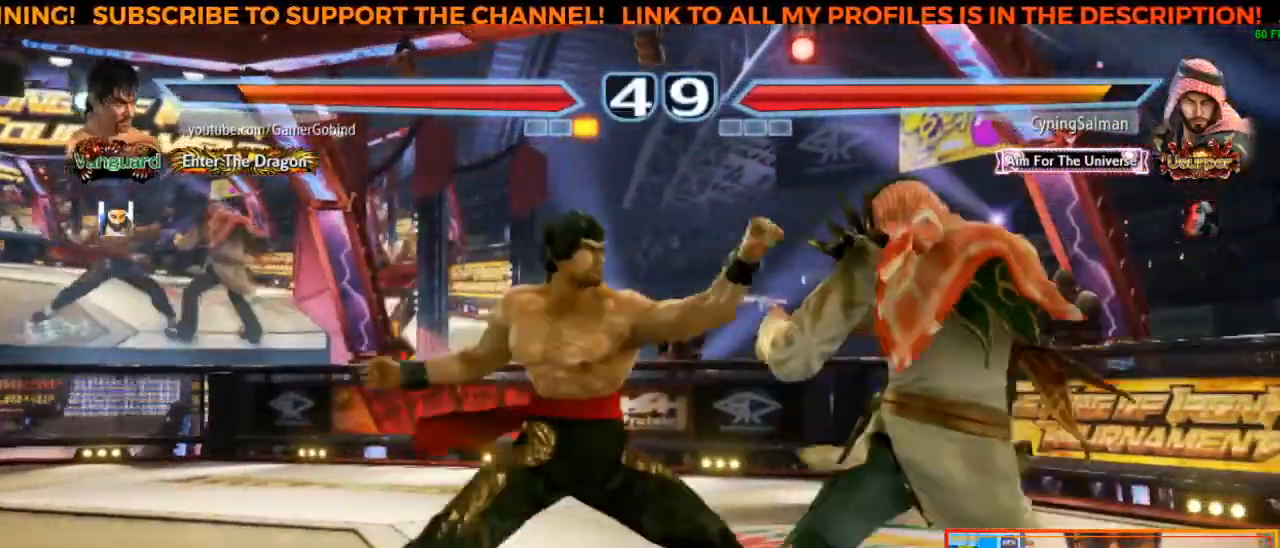
{"buttons": [], "left_stick": "center", "events": []}
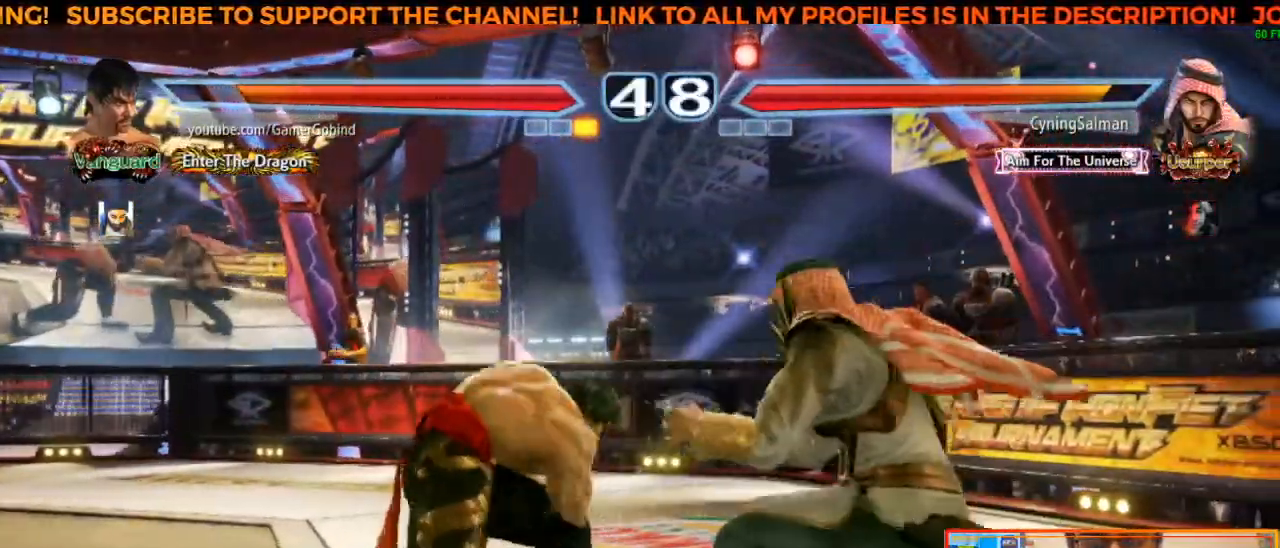
{"buttons": [], "left_stick": "right", "events": [[17, "CIRCLE", "down"], [100, "CROSS", "down"], [167, "CIRCLE", "up"], [167, "left_stick", "left"], [250, "CROSS", "up"], [300, "left_stick", "center"], [400, "left_stick", "right"]]}
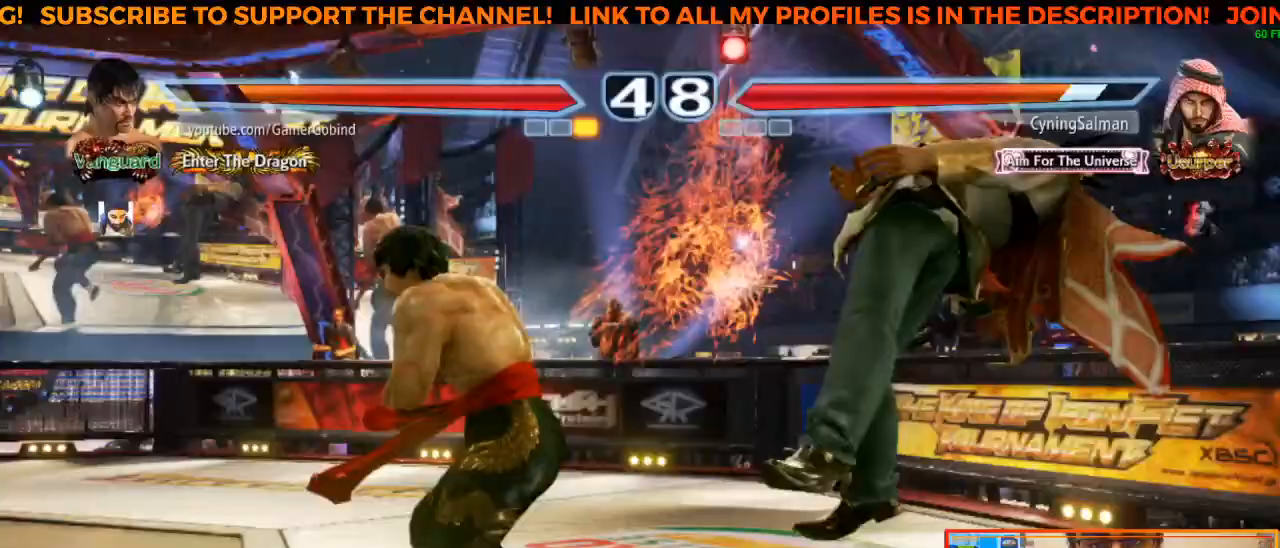
{"buttons": [], "left_stick": "right", "events": [[17, "left_stick", "center"], [300, "left_stick", "right"]]}
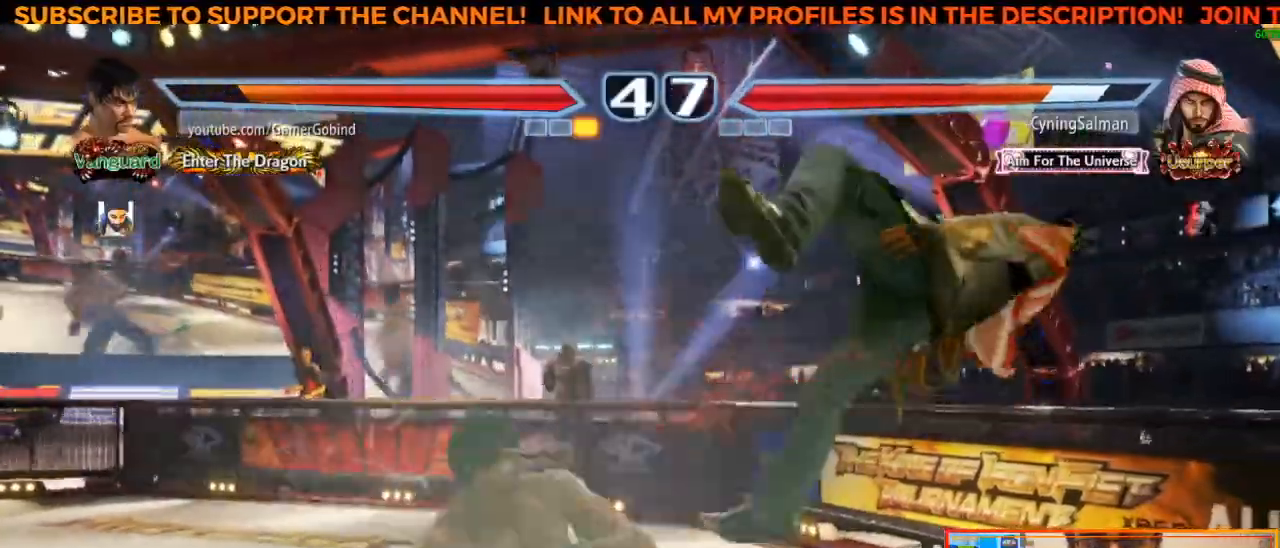
{"buttons": [], "left_stick": "center", "events": [[33, "left_stick", "center"]]}
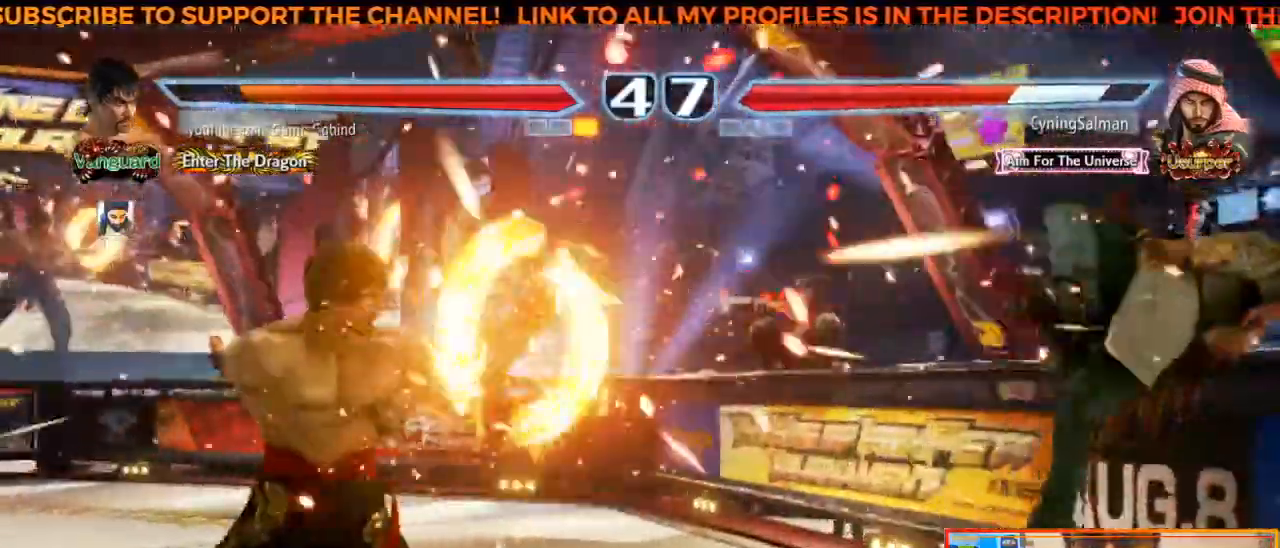
{"buttons": ["CROSS"], "left_stick": "right", "events": [[200, "left_stick", "right"], [450, "CROSS", "down"]]}
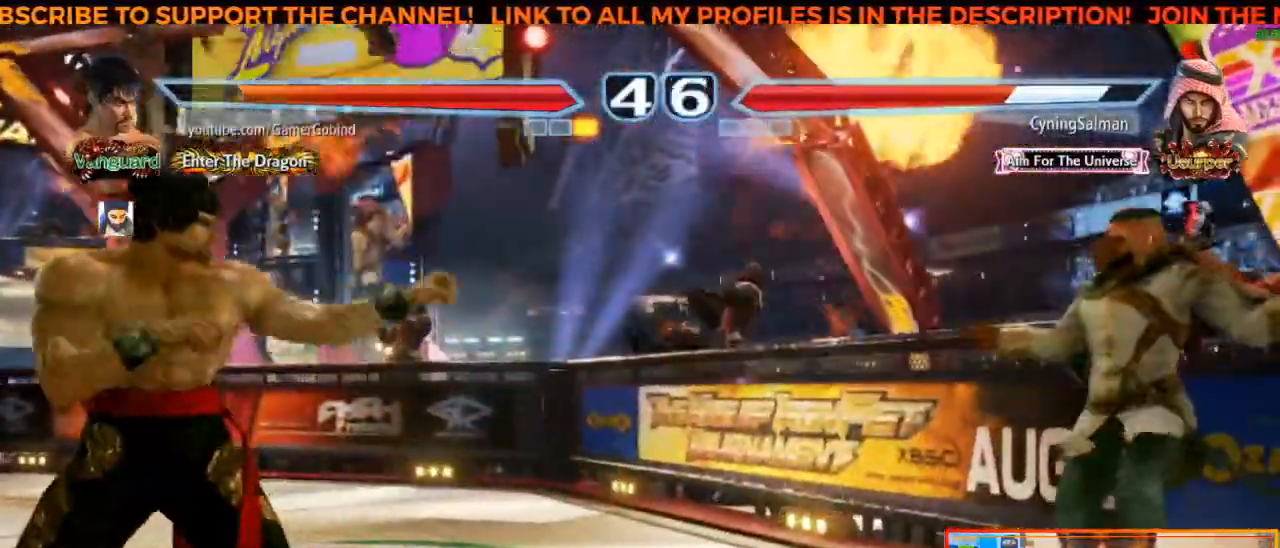
{"buttons": [], "left_stick": "center", "events": [[167, "CROSS", "up"], [183, "left_stick", "center"]]}